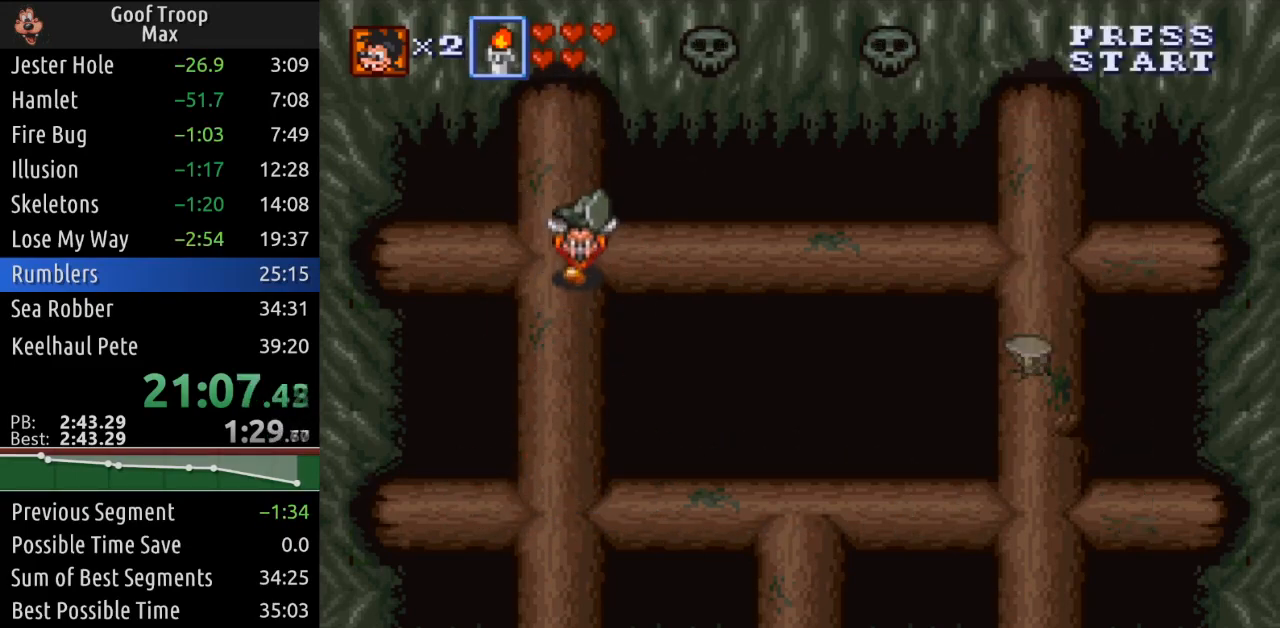
Gameplay with a controller (Xbox layout); each line is a JSON object with the inputs held at the frame after it. "events" lists button and stick changes between this image and that frame as [ms after this image, input, new state], when the widget could be followed in between.
{"buttons": ["DPAD_DOWN"], "left_stick": "center", "right_stick": "center", "events": []}
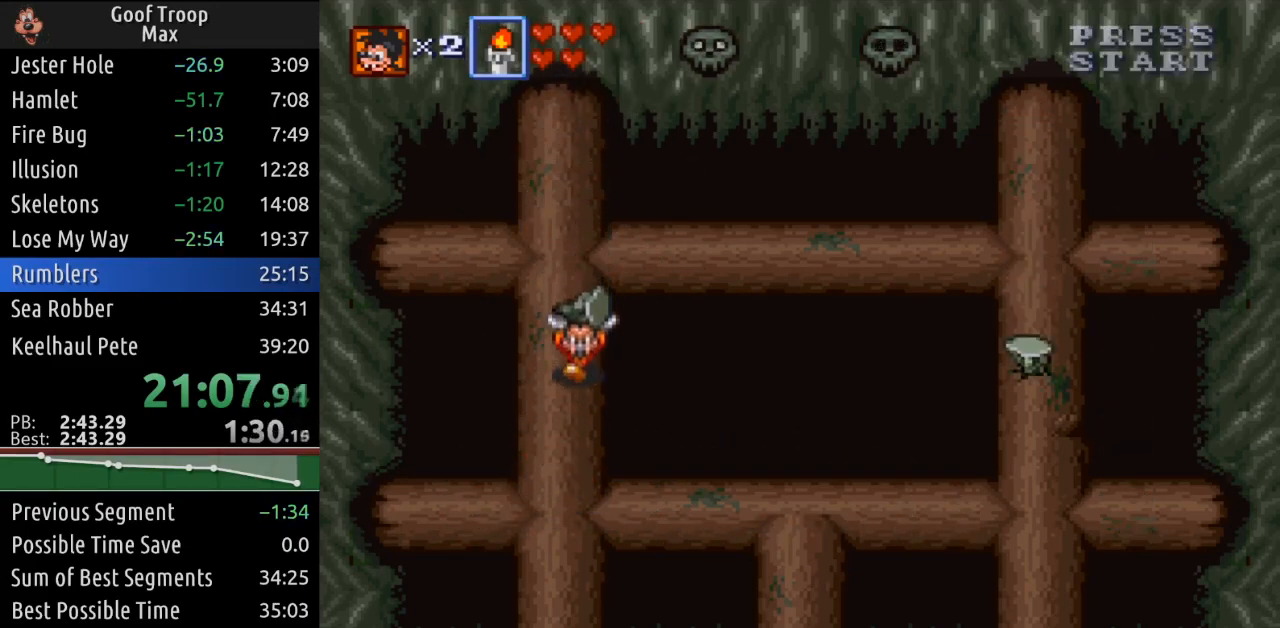
{"buttons": ["DPAD_DOWN"], "left_stick": "center", "right_stick": "center", "events": []}
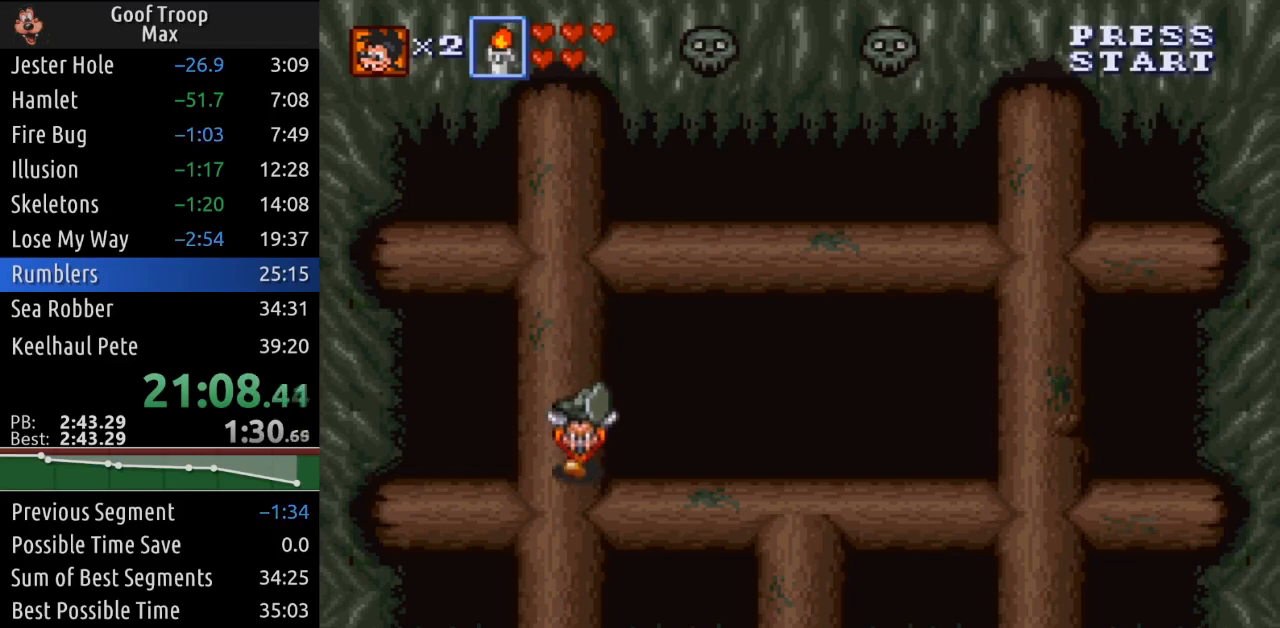
{"buttons": [], "left_stick": "center", "right_stick": "center", "events": [[200, "DPAD_DOWN", "up"]]}
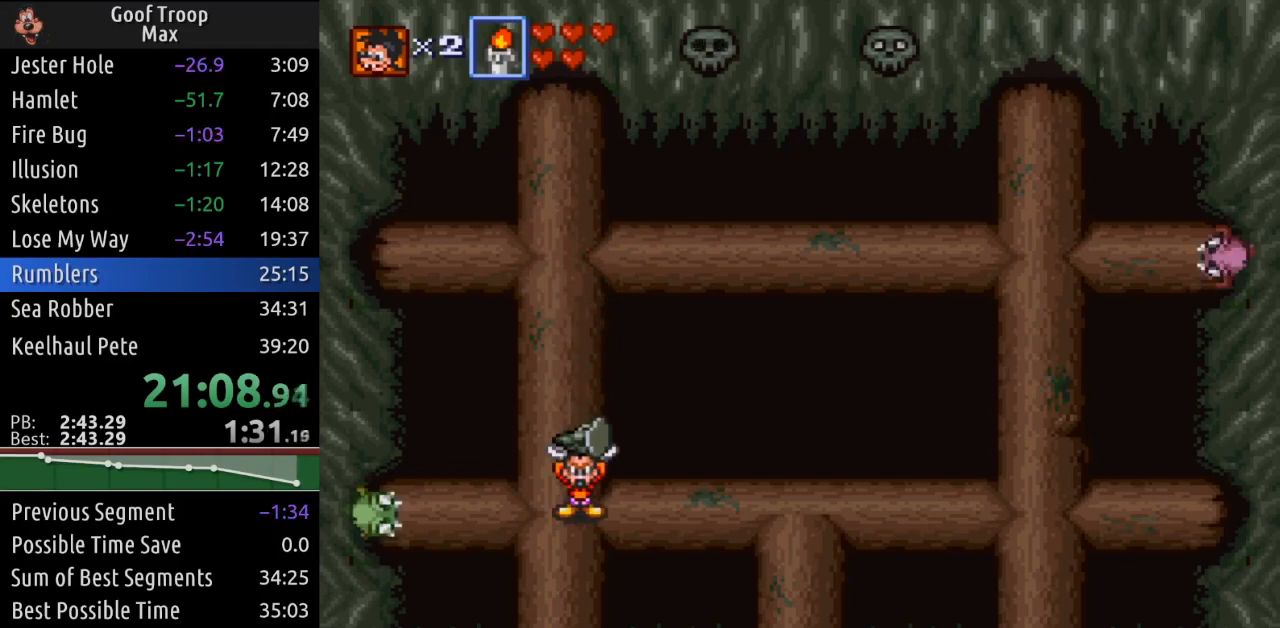
{"buttons": ["DPAD_RIGHT"], "left_stick": "center", "right_stick": "center", "events": [[200, "DPAD_RIGHT", "down"]]}
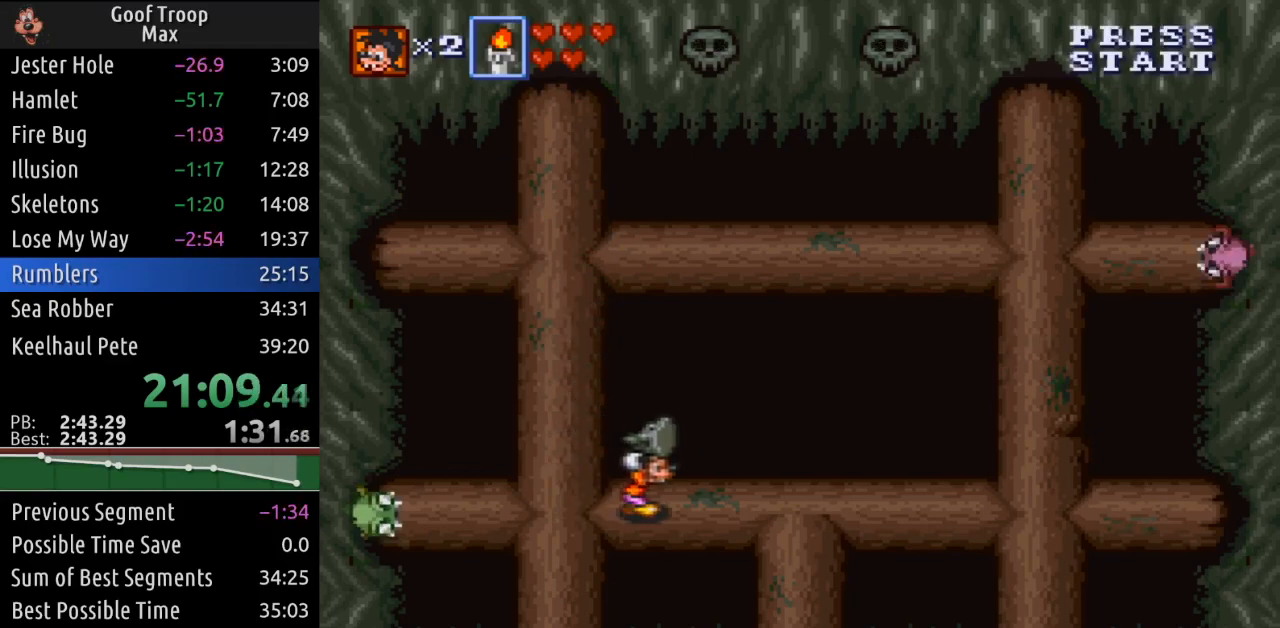
{"buttons": ["DPAD_RIGHT"], "left_stick": "center", "right_stick": "center", "events": [[250, "DPAD_RIGHT", "up"], [317, "DPAD_LEFT", "down"], [383, "A", "down"], [450, "DPAD_LEFT", "up"], [467, "A", "up"], [500, "DPAD_RIGHT", "down"]]}
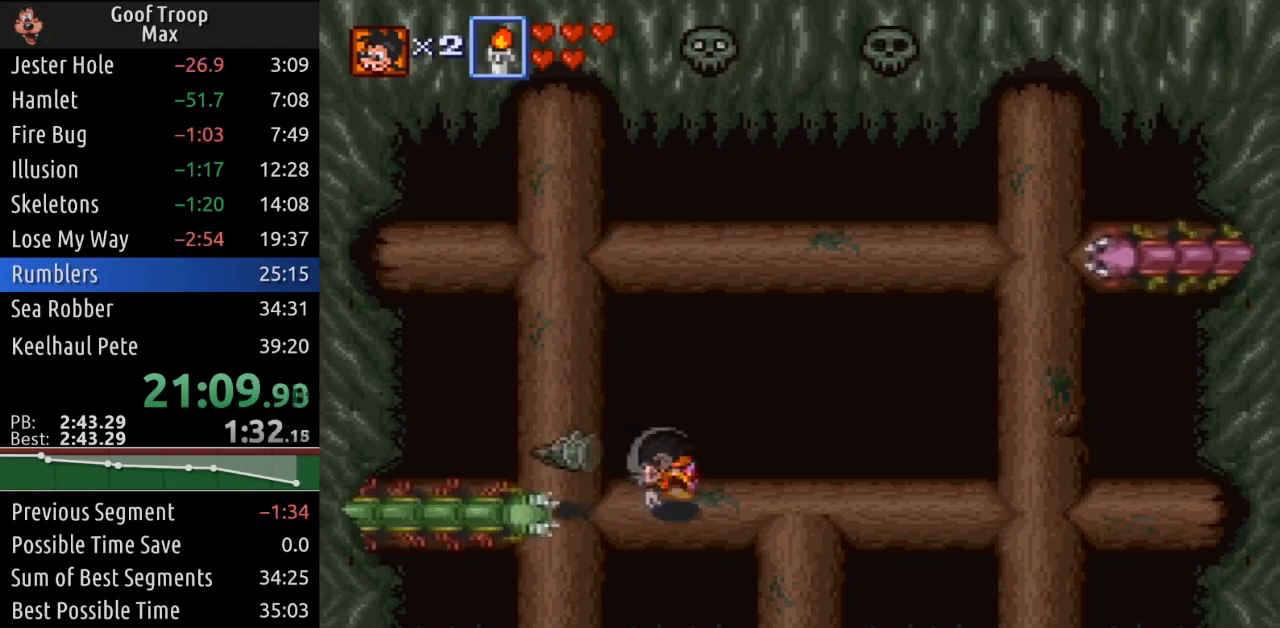
{"buttons": ["DPAD_DOWN"], "left_stick": "center", "right_stick": "center", "events": [[367, "DPAD_DOWN", "down"], [417, "DPAD_RIGHT", "up"]]}
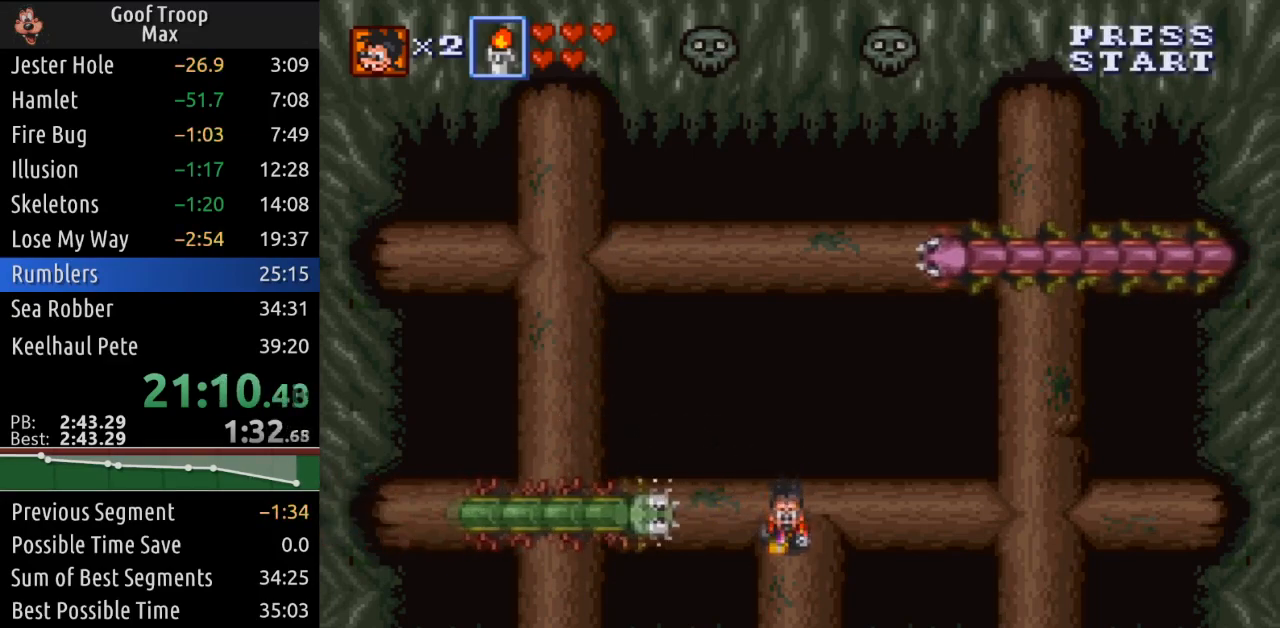
{"buttons": [], "left_stick": "center", "right_stick": "center", "events": [[333, "DPAD_DOWN", "up"]]}
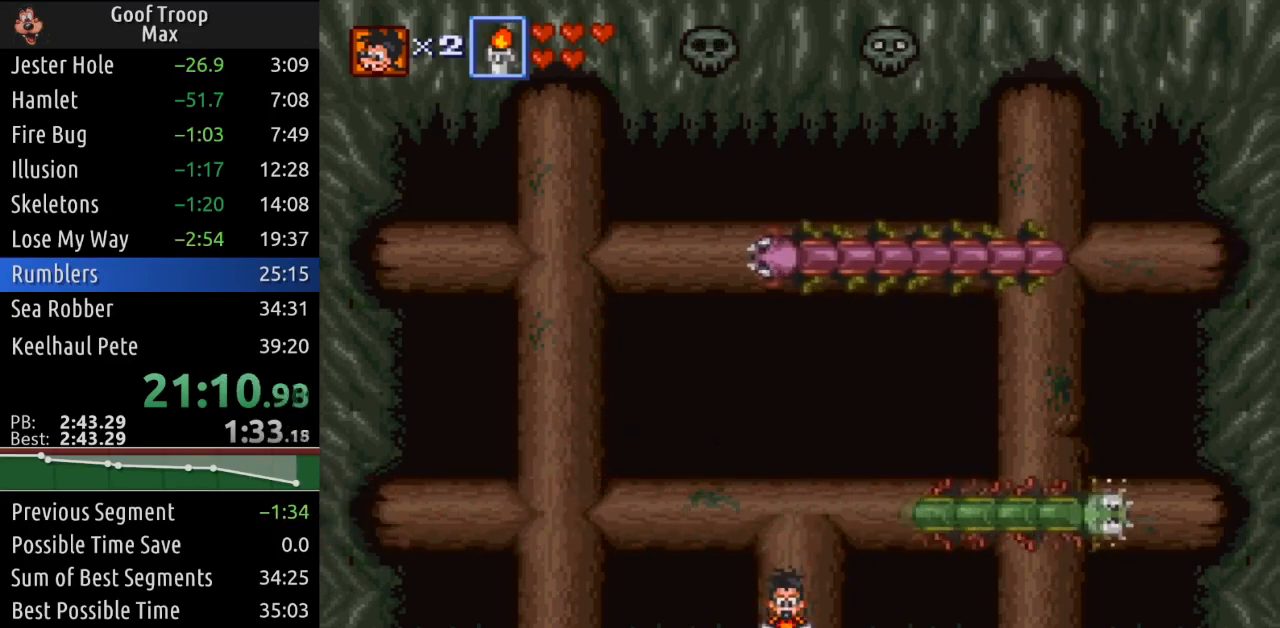
{"buttons": ["DPAD_LEFT"], "left_stick": "center", "right_stick": "center", "events": [[33, "DPAD_UP", "down"], [451, "DPAD_LEFT", "down"], [501, "DPAD_UP", "up"]]}
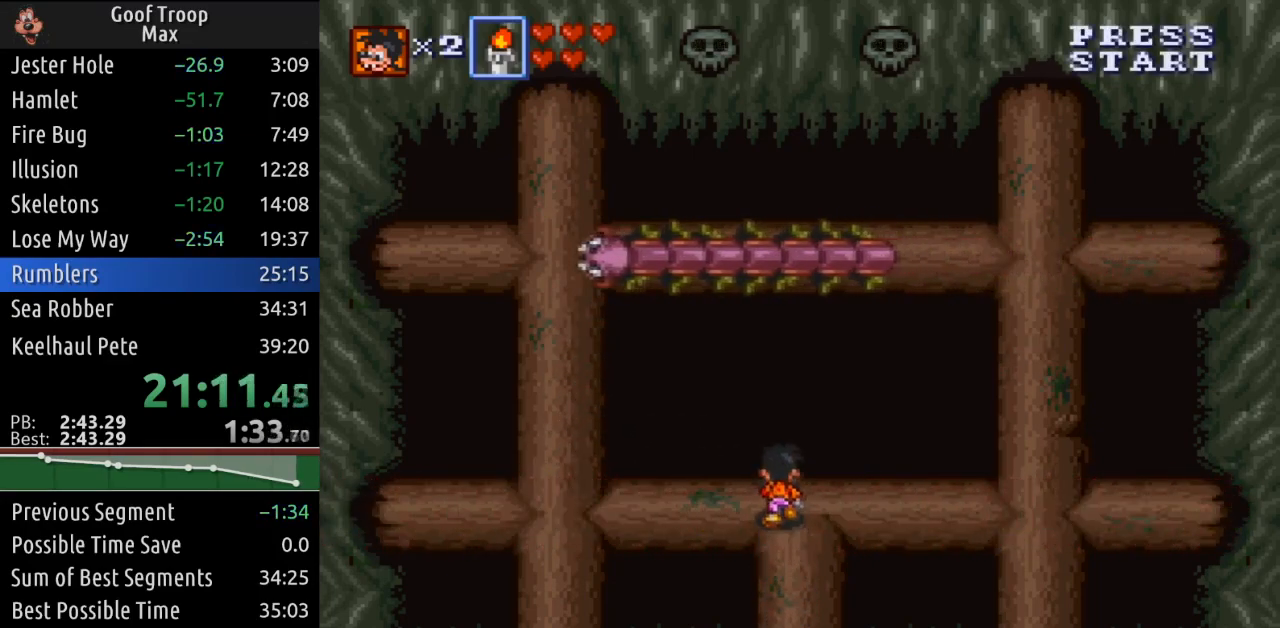
{"buttons": ["DPAD_LEFT"], "left_stick": "center", "right_stick": "center", "events": []}
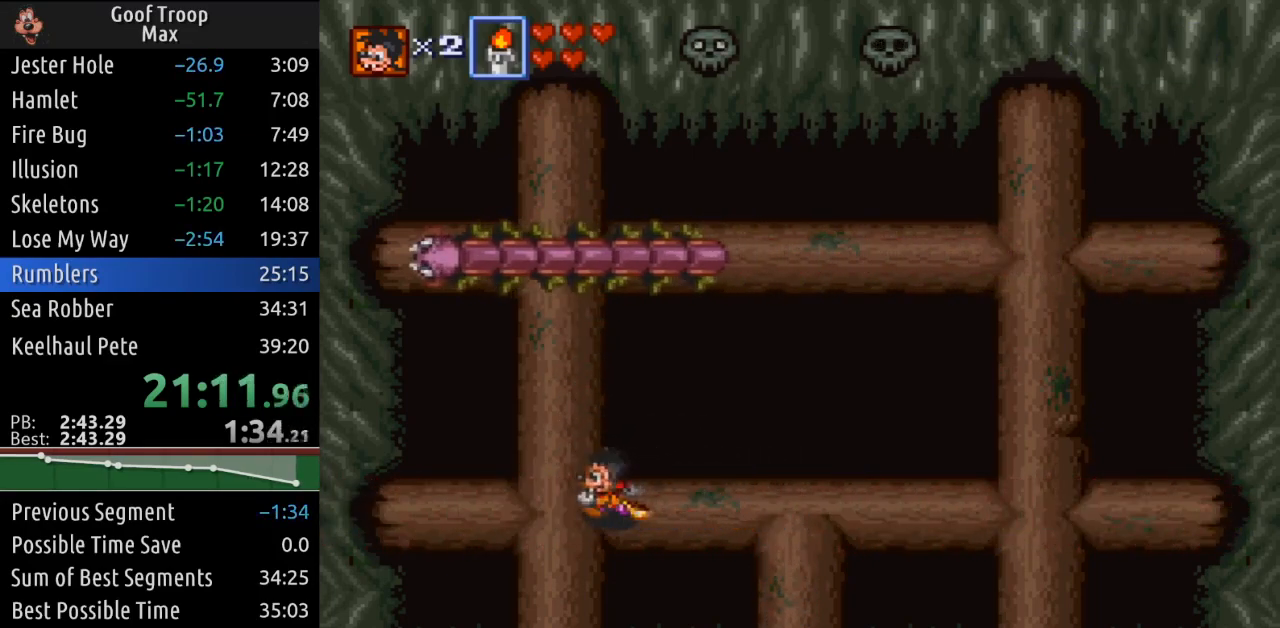
{"buttons": ["DPAD_RIGHT"], "left_stick": "center", "right_stick": "center", "events": [[150, "DPAD_LEFT", "up"], [417, "DPAD_RIGHT", "down"]]}
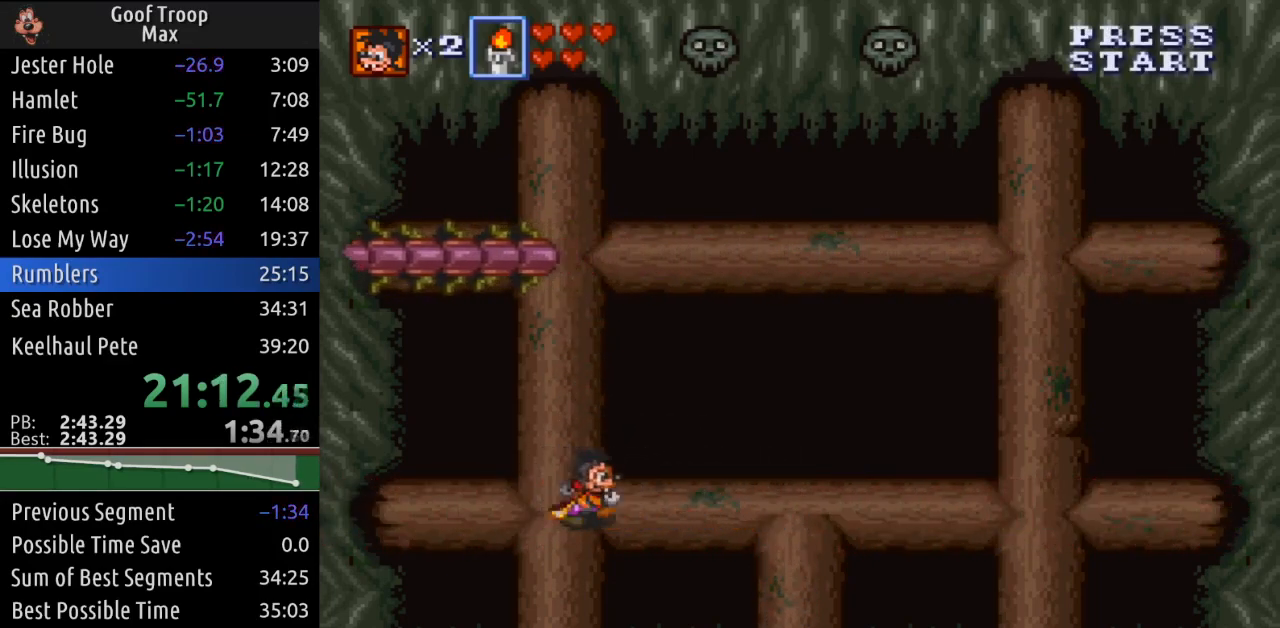
{"buttons": [], "left_stick": "center", "right_stick": "center", "events": [[83, "DPAD_RIGHT", "up"], [300, "DPAD_LEFT", "down"], [383, "DPAD_LEFT", "up"]]}
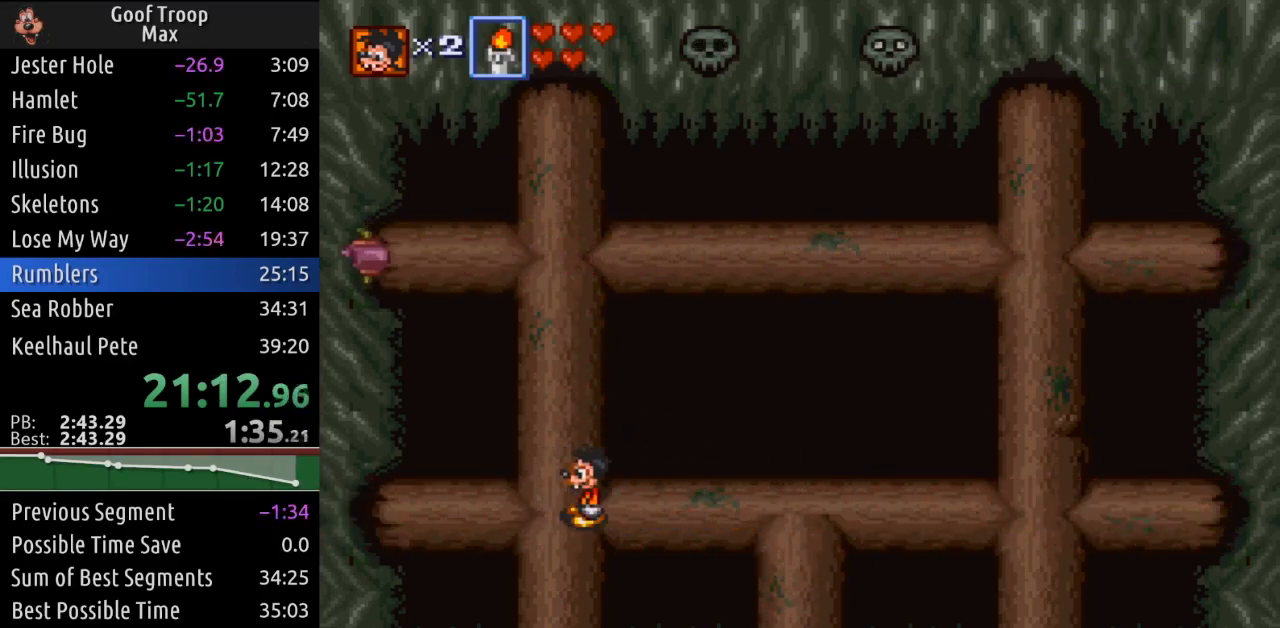
{"buttons": [], "left_stick": "center", "right_stick": "center", "events": []}
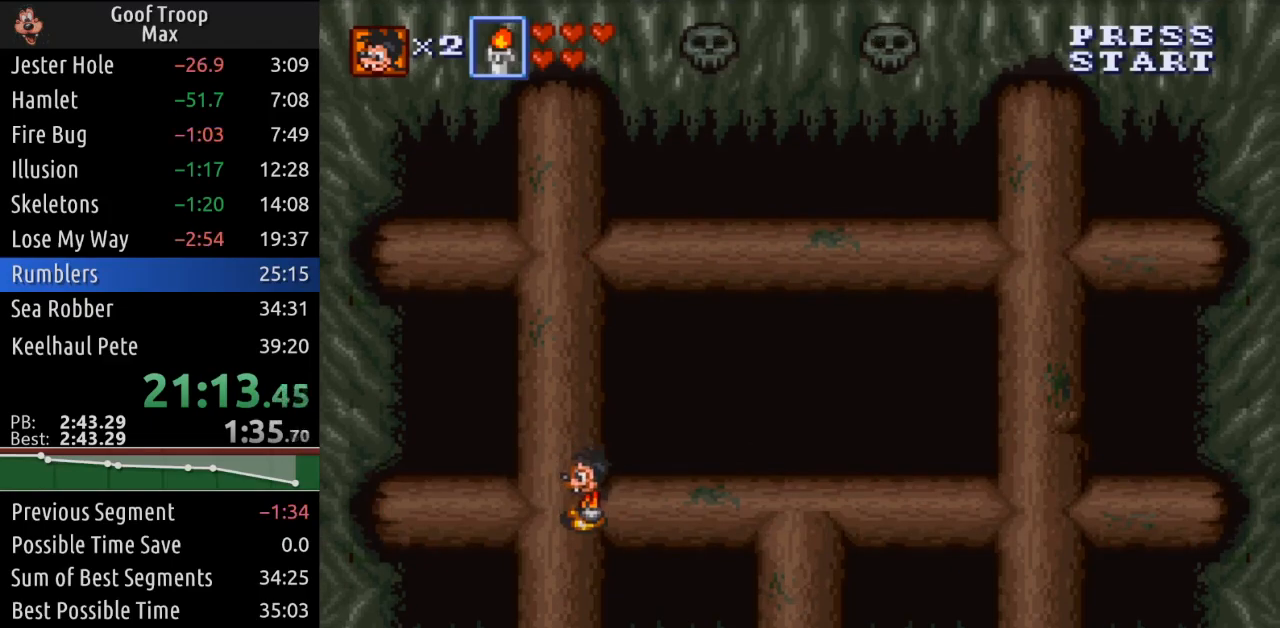
{"buttons": [], "left_stick": "center", "right_stick": "center", "events": []}
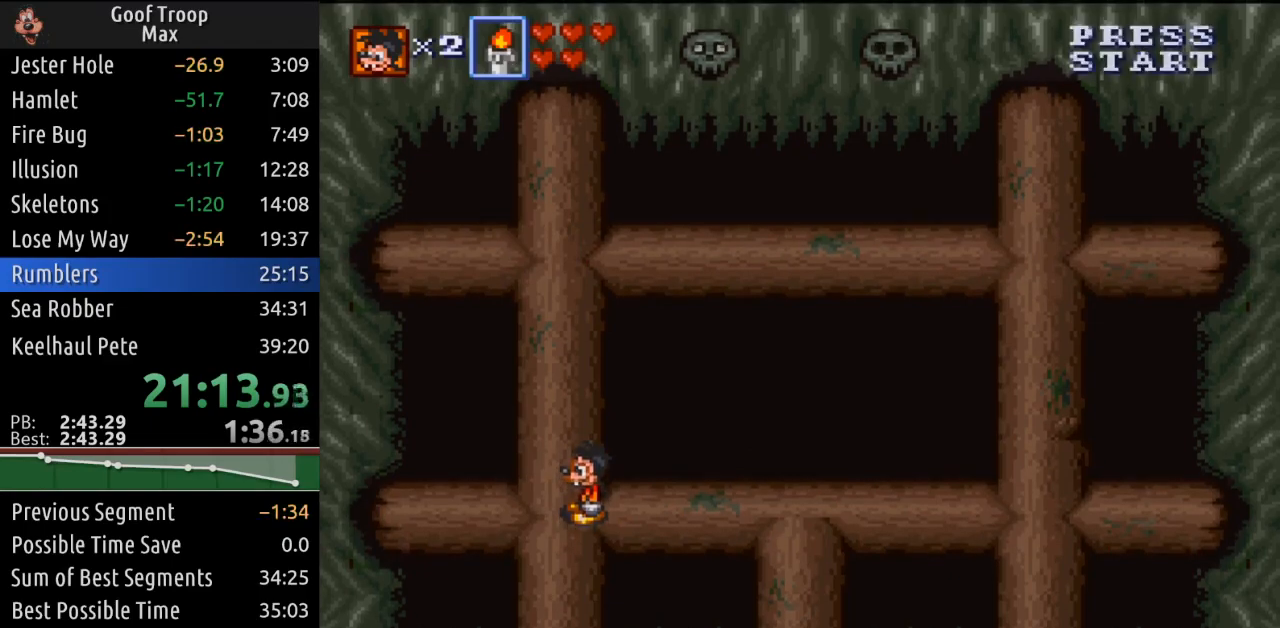
{"buttons": [], "left_stick": "center", "right_stick": "center", "events": []}
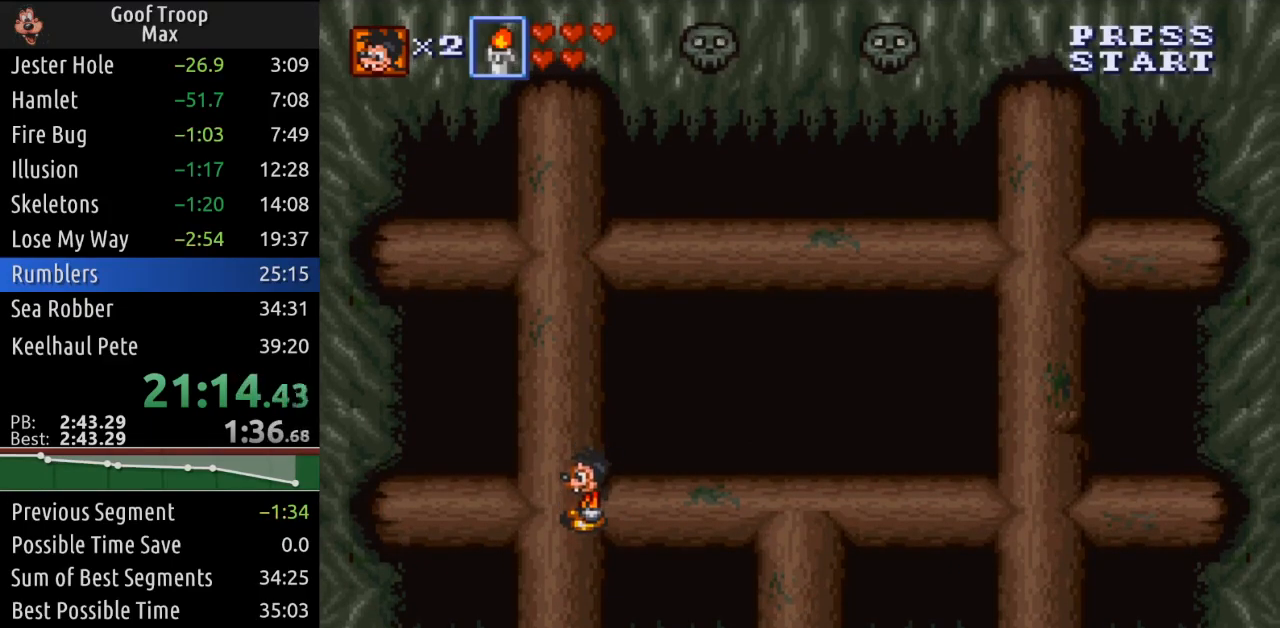
{"buttons": ["A"], "left_stick": "center", "right_stick": "center", "events": [[483, "A", "down"]]}
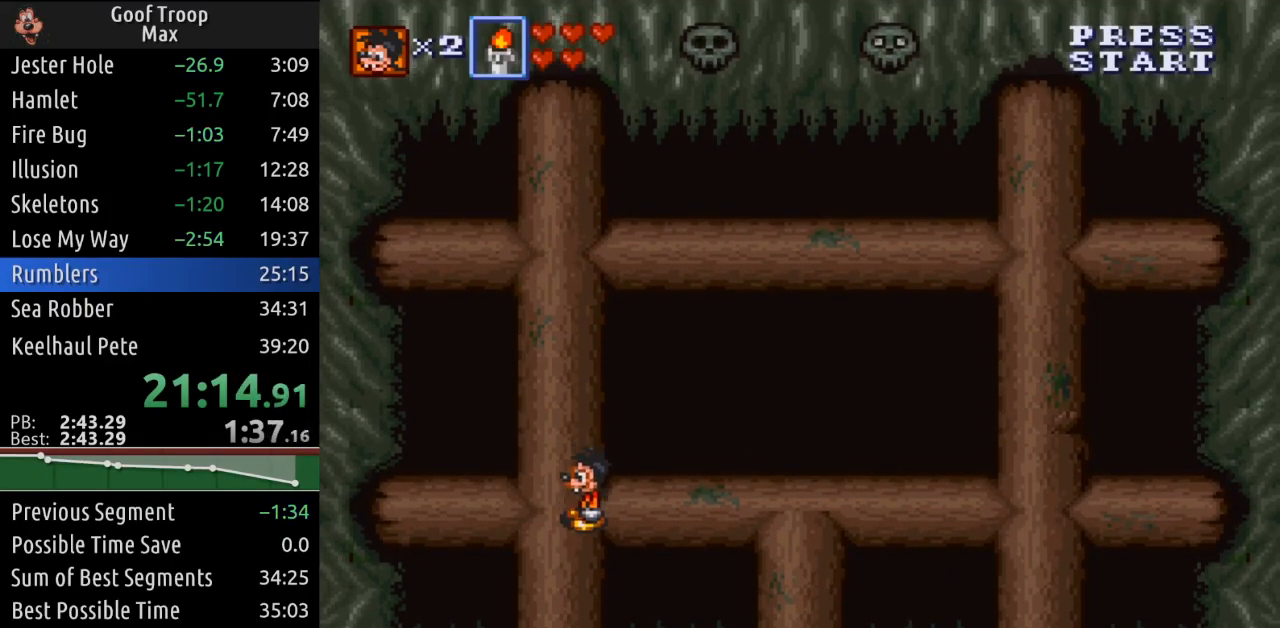
{"buttons": [], "left_stick": "center", "right_stick": "center", "events": [[84, "A", "up"]]}
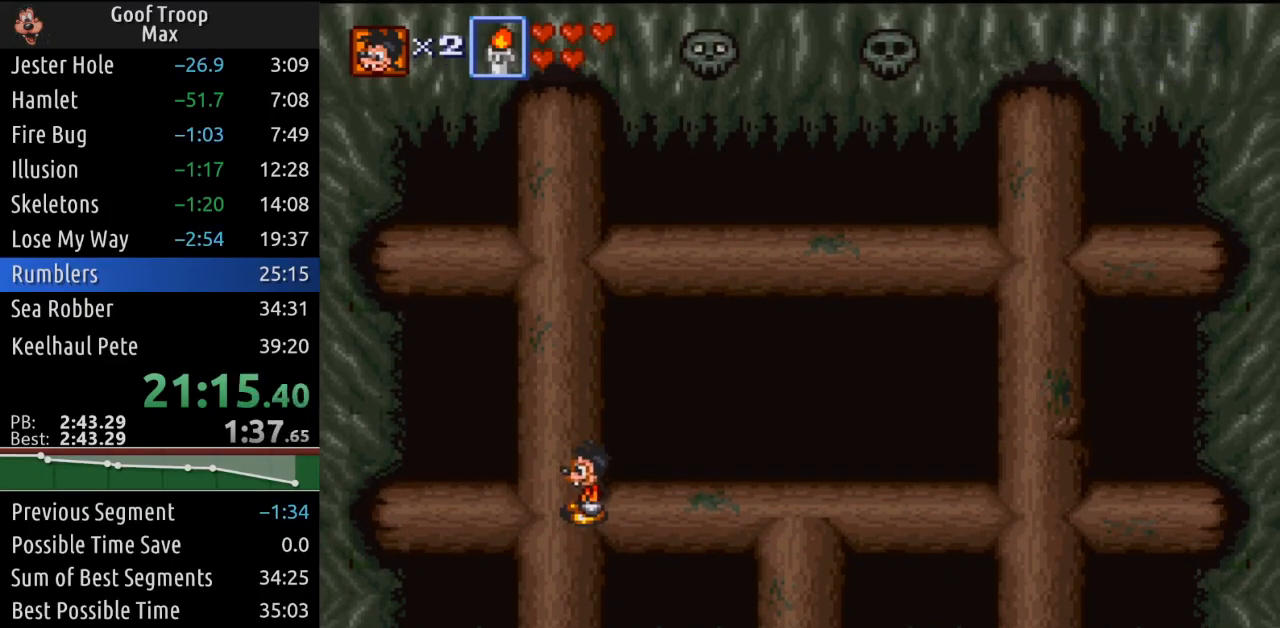
{"buttons": [], "left_stick": "center", "right_stick": "center", "events": []}
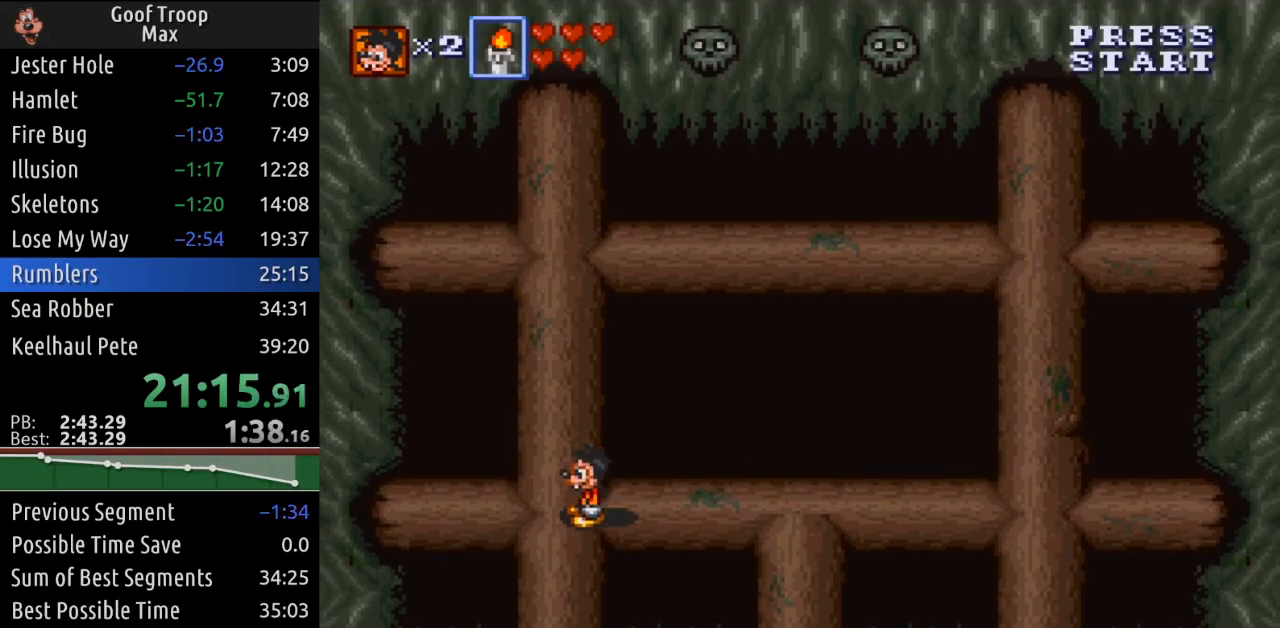
{"buttons": ["DPAD_LEFT"], "left_stick": "center", "right_stick": "center", "events": [[434, "DPAD_LEFT", "down"]]}
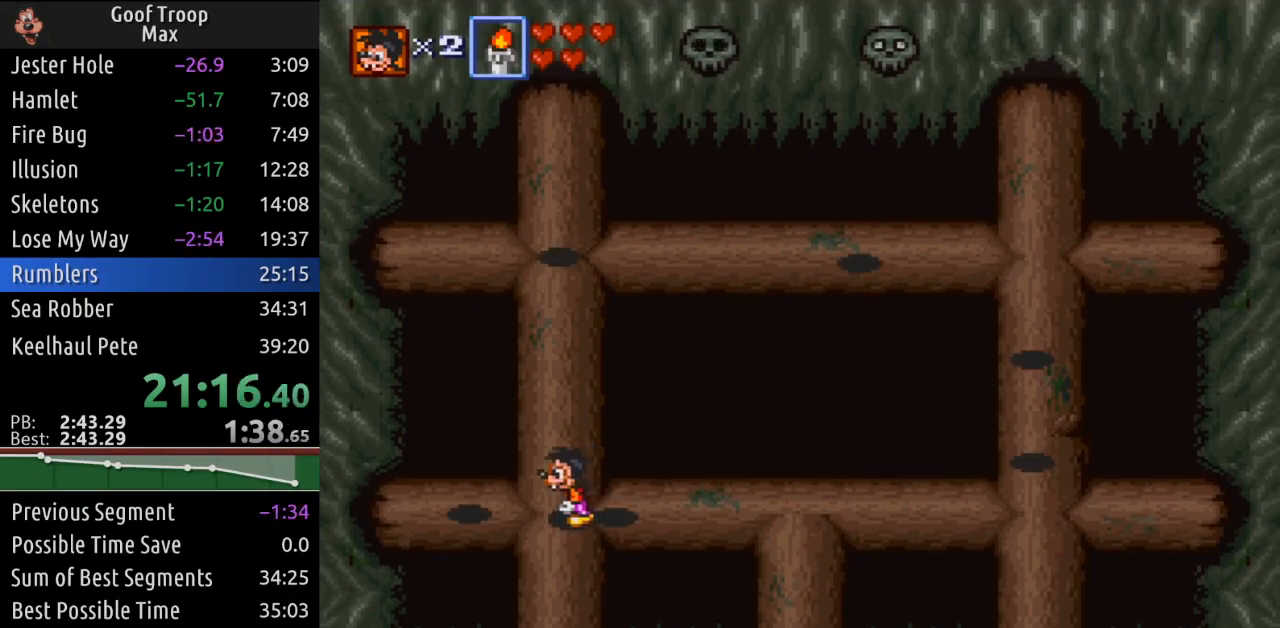
{"buttons": [], "left_stick": "center", "right_stick": "center", "events": [[150, "DPAD_LEFT", "up"], [317, "DPAD_RIGHT", "down"], [434, "DPAD_RIGHT", "up"]]}
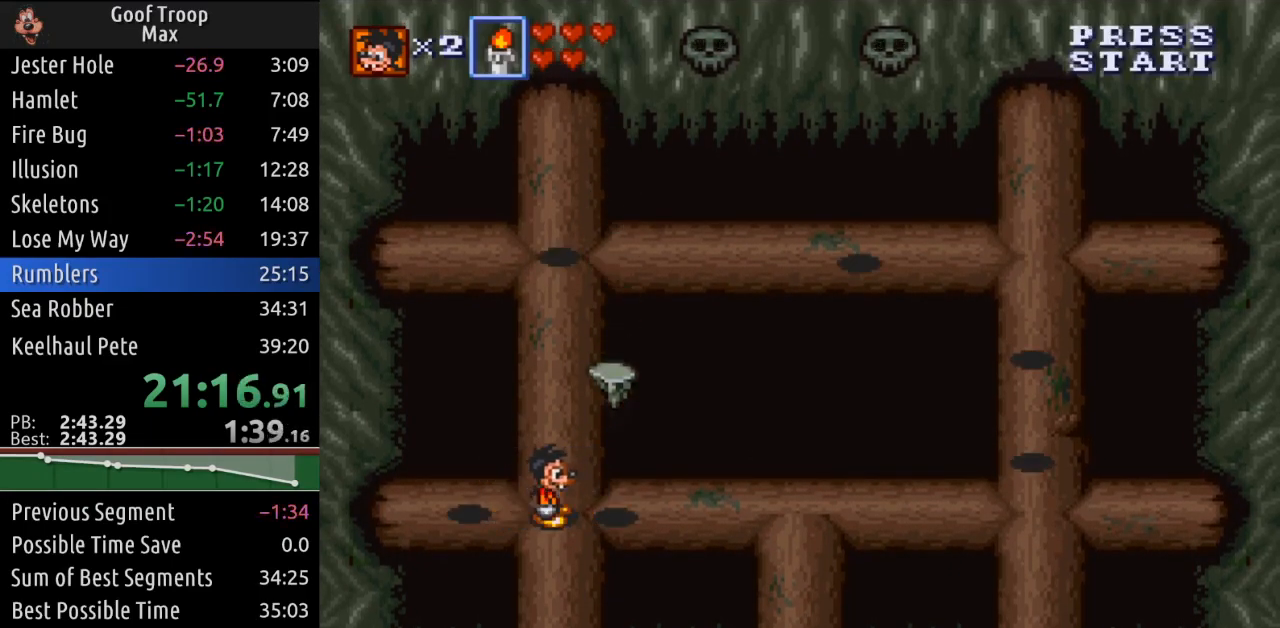
{"buttons": [], "left_stick": "center", "right_stick": "center", "events": [[251, "A", "down"], [251, "DPAD_RIGHT", "down"], [351, "DPAD_RIGHT", "up"], [384, "A", "up"]]}
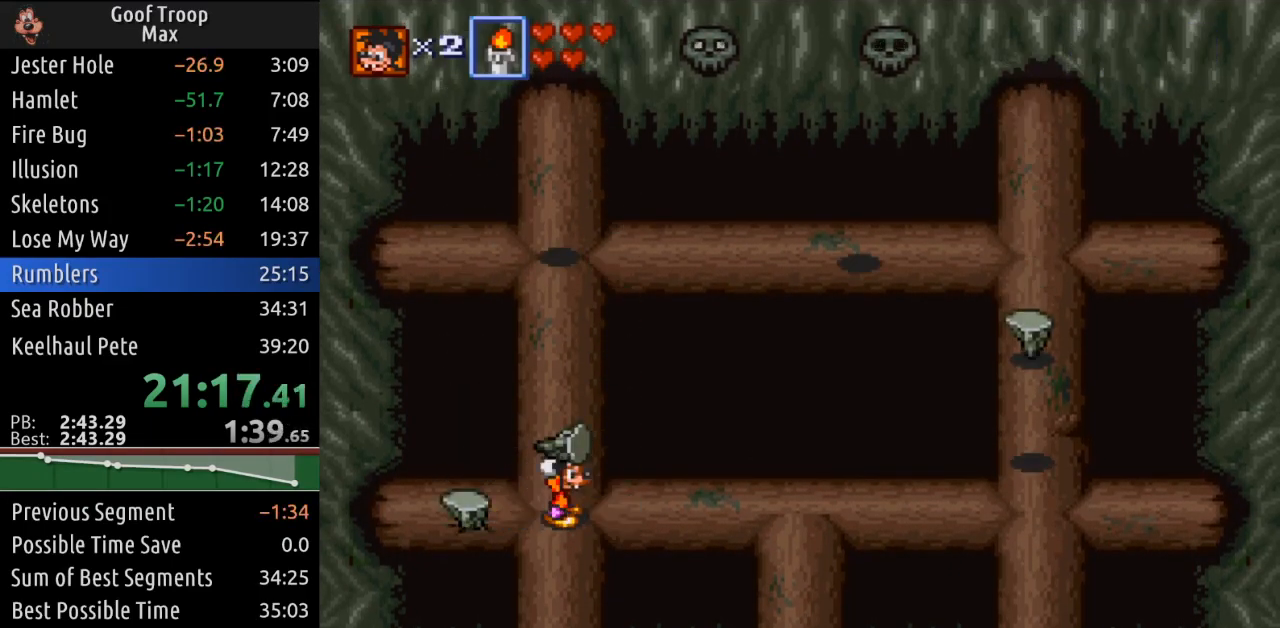
{"buttons": [], "left_stick": "center", "right_stick": "center", "events": [[50, "A", "down"], [167, "A", "up"], [200, "DPAD_LEFT", "down"], [334, "A", "down"], [384, "DPAD_LEFT", "up"], [450, "A", "up"]]}
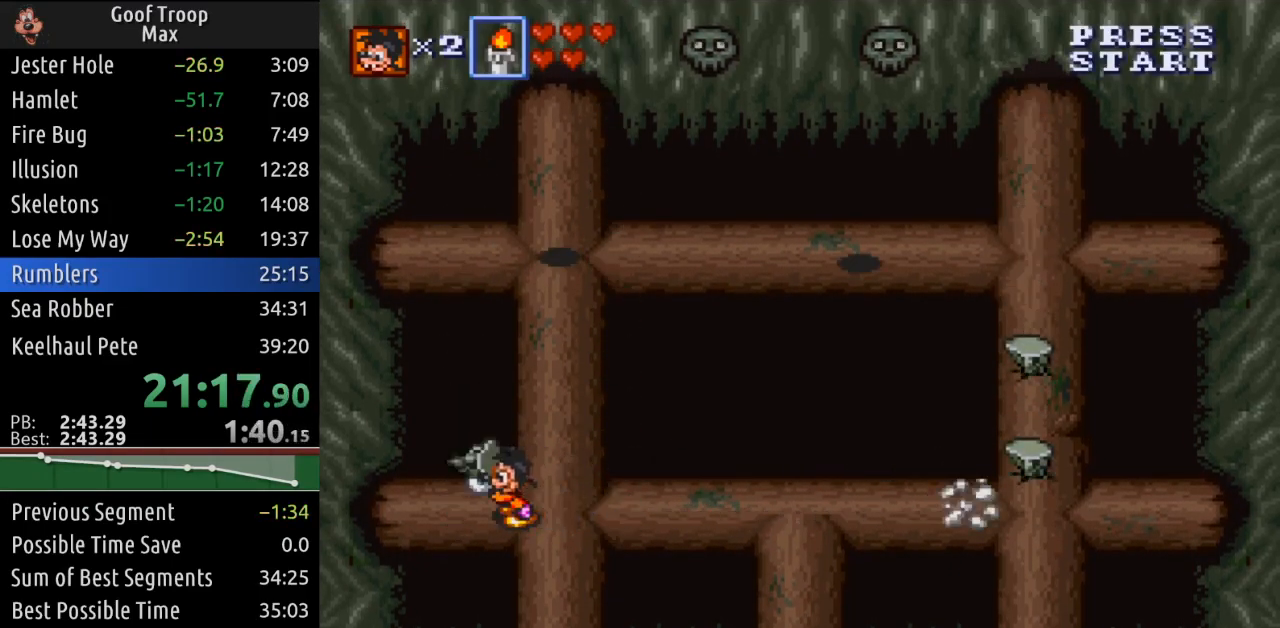
{"buttons": ["DPAD_UP"], "left_stick": "center", "right_stick": "center", "events": [[100, "A", "down"], [151, "DPAD_RIGHT", "down"], [201, "A", "up"], [284, "DPAD_UP", "down"], [301, "DPAD_RIGHT", "up"]]}
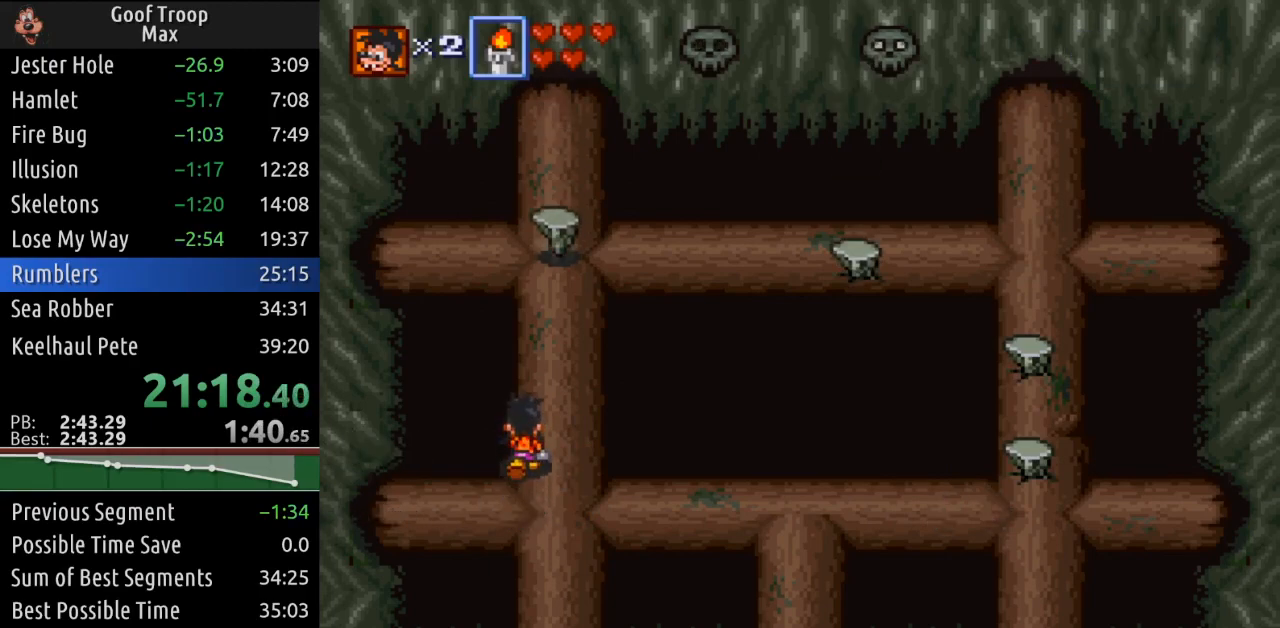
{"buttons": ["DPAD_UP"], "left_stick": "center", "right_stick": "center", "events": [[50, "DPAD_RIGHT", "down"], [150, "DPAD_RIGHT", "up"]]}
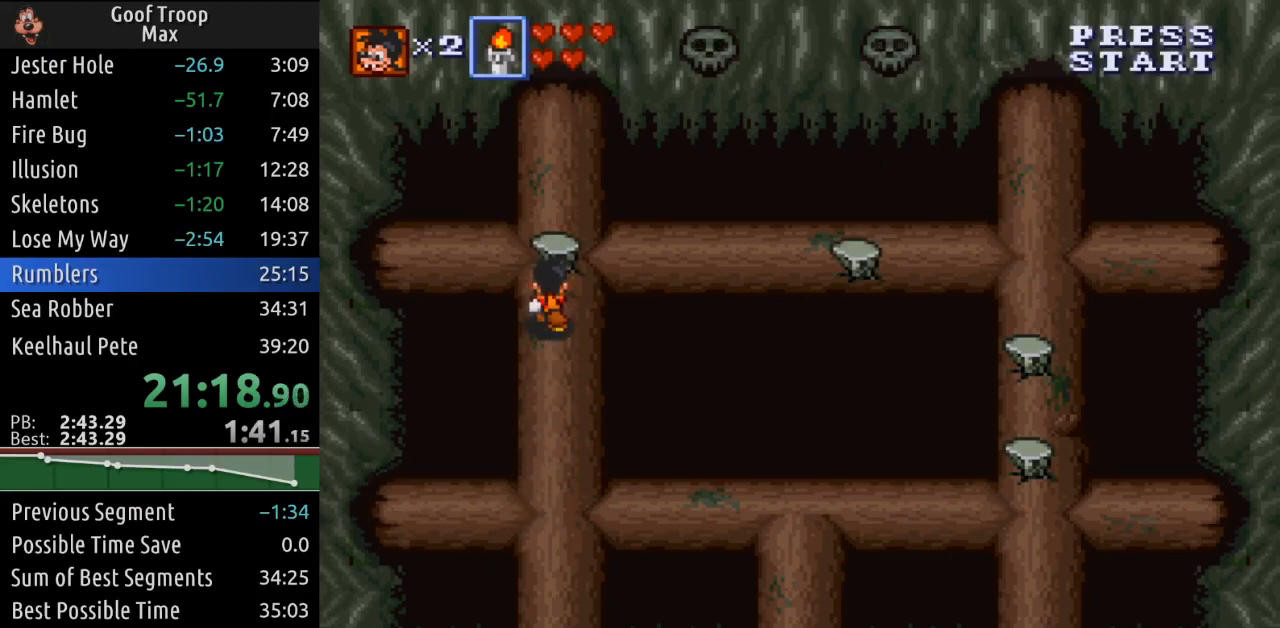
{"buttons": ["DPAD_RIGHT"], "left_stick": "center", "right_stick": "center", "events": [[134, "A", "down"], [167, "DPAD_UP", "up"], [251, "A", "up"], [317, "DPAD_UP", "down"], [417, "A", "down"], [434, "DPAD_RIGHT", "down"], [451, "DPAD_UP", "up"], [501, "A", "up"]]}
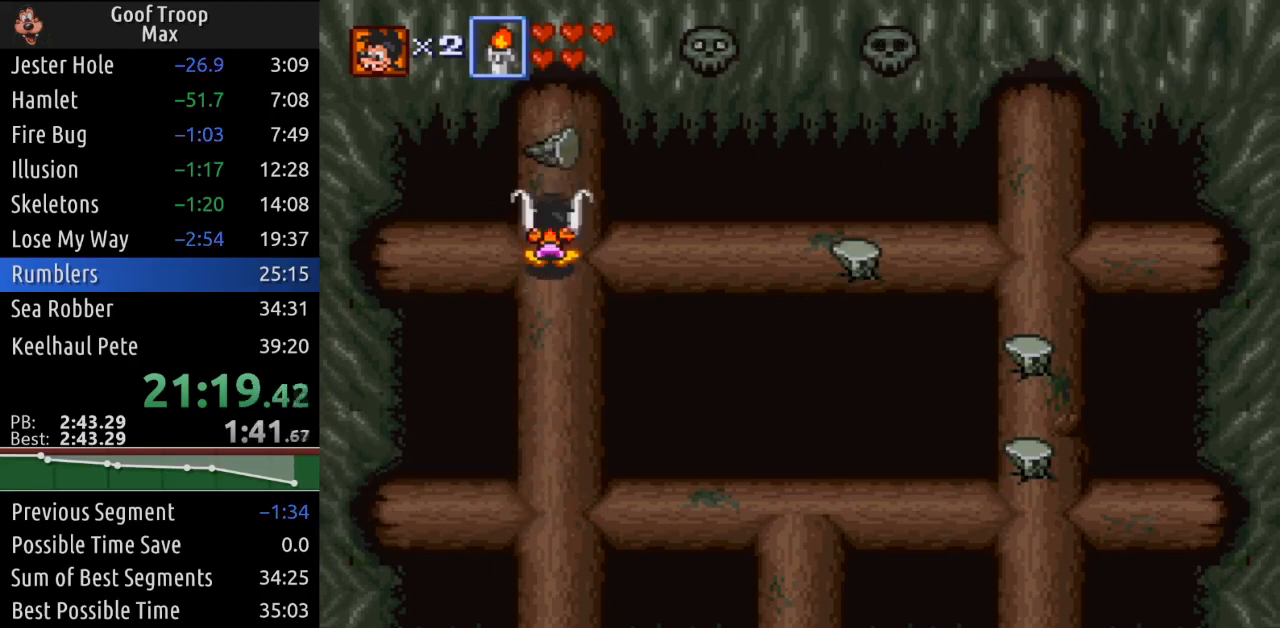
{"buttons": ["DPAD_RIGHT"], "left_stick": "center", "right_stick": "center", "events": []}
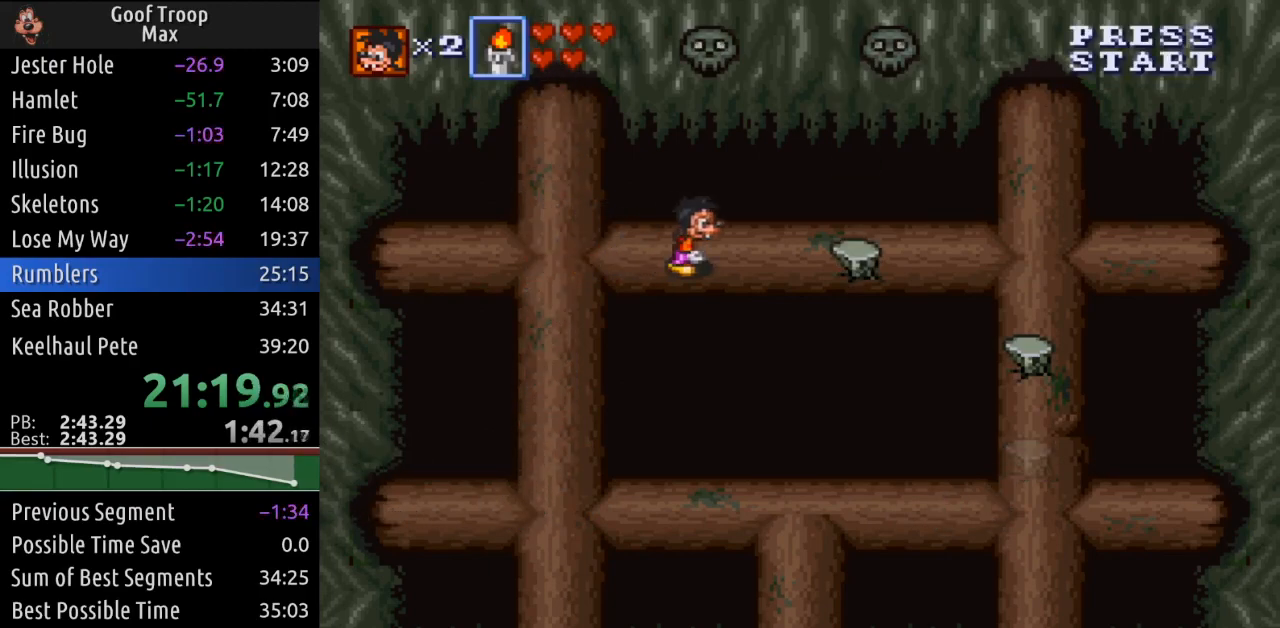
{"buttons": ["DPAD_LEFT"], "left_stick": "center", "right_stick": "center", "events": [[317, "A", "down"], [334, "DPAD_RIGHT", "up"], [401, "DPAD_LEFT", "down"], [417, "A", "up"]]}
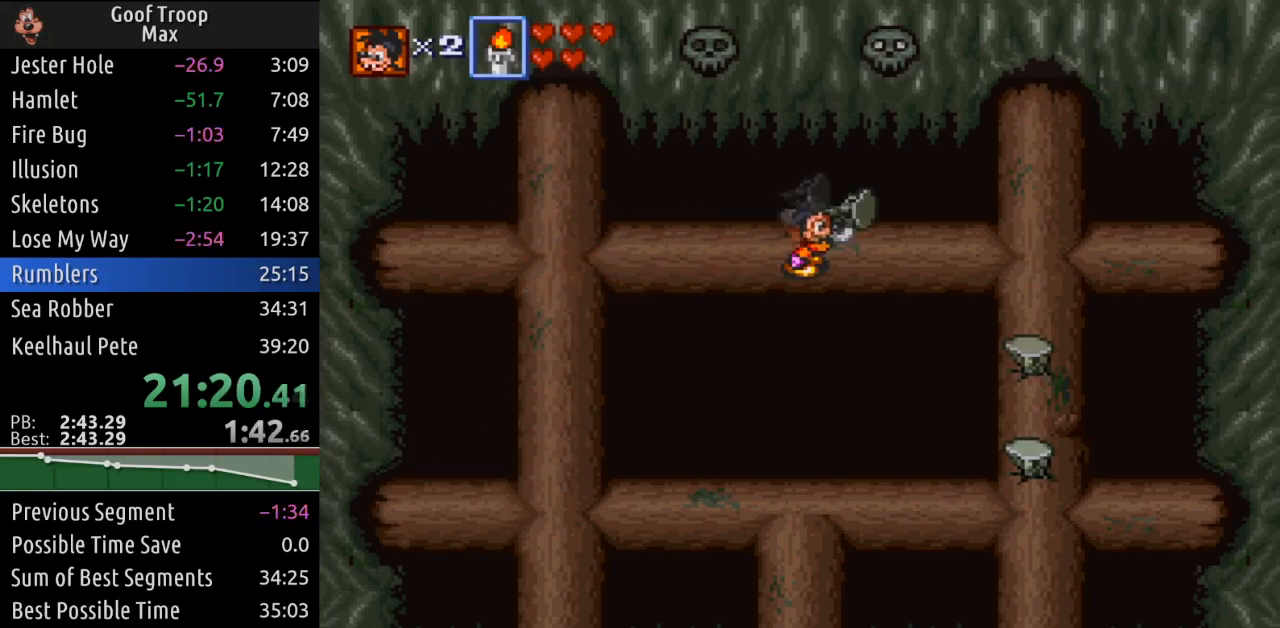
{"buttons": ["DPAD_LEFT"], "left_stick": "center", "right_stick": "center", "events": []}
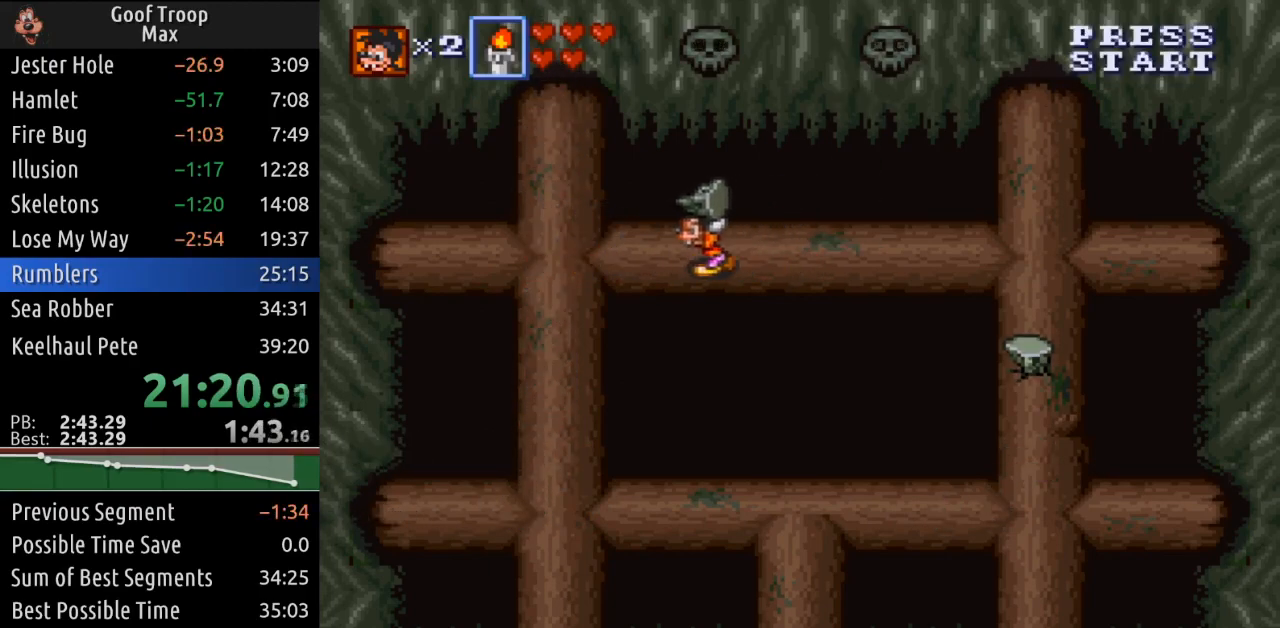
{"buttons": ["DPAD_LEFT"], "left_stick": "center", "right_stick": "center", "events": []}
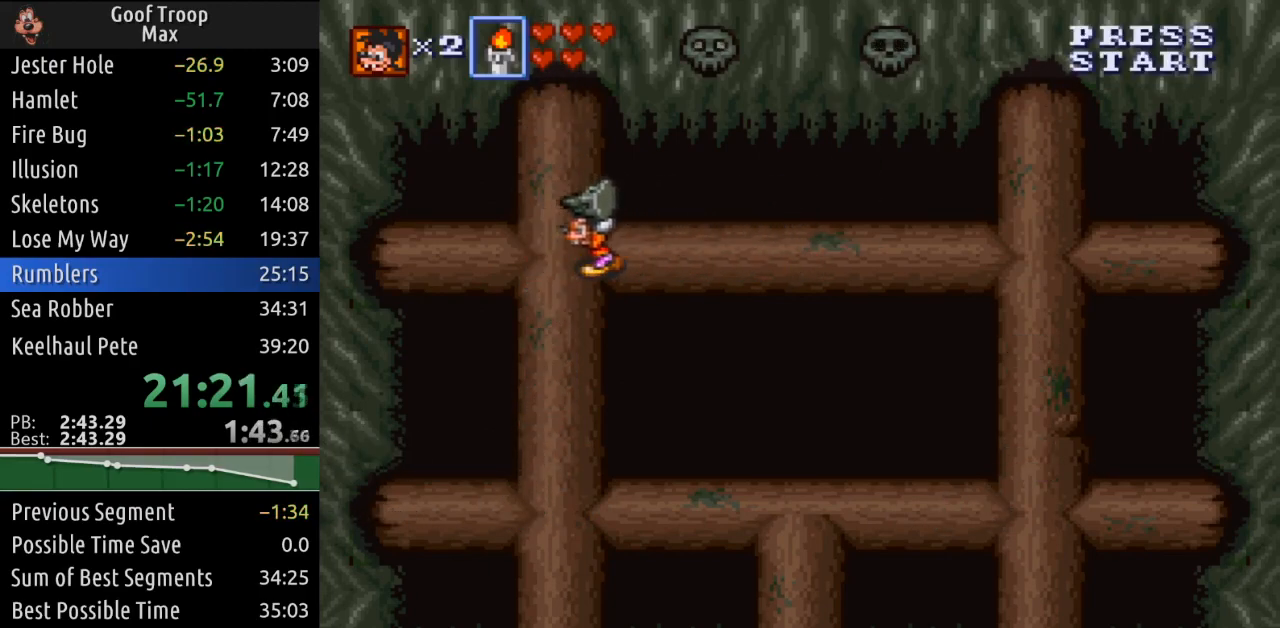
{"buttons": [], "left_stick": "center", "right_stick": "center", "events": [[33, "DPAD_DOWN", "down"], [67, "DPAD_LEFT", "up"], [83, "DPAD_DOWN", "up"]]}
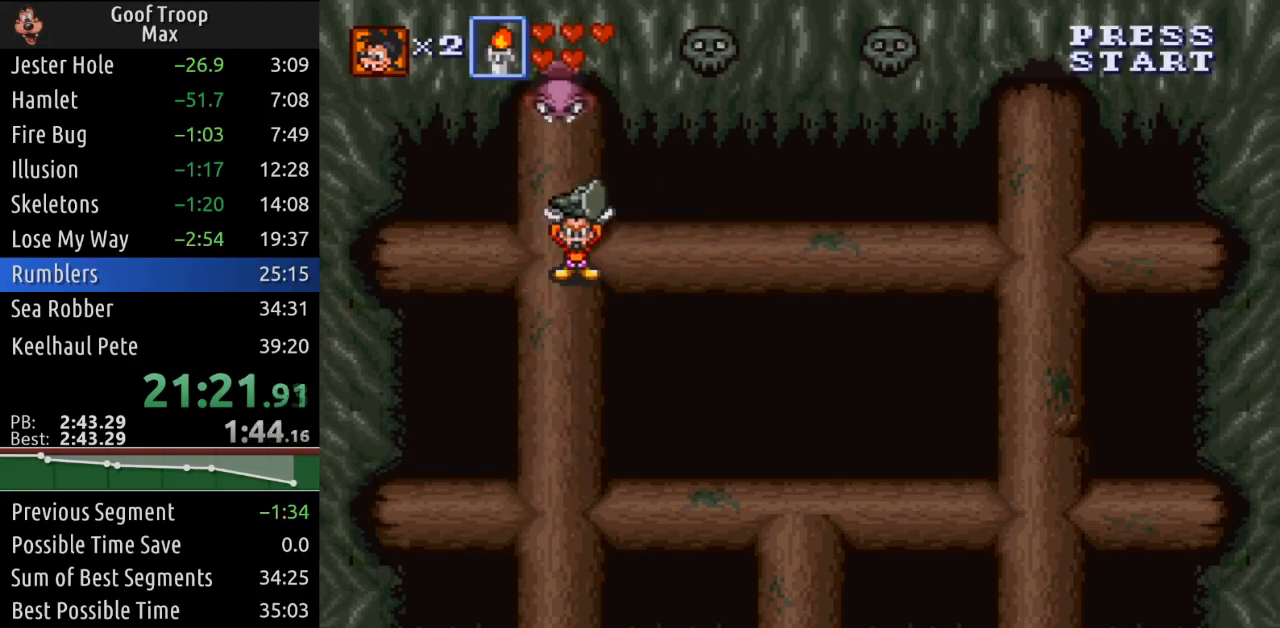
{"buttons": [], "left_stick": "center", "right_stick": "center", "events": [[284, "DPAD_UP", "down"], [351, "DPAD_UP", "up"]]}
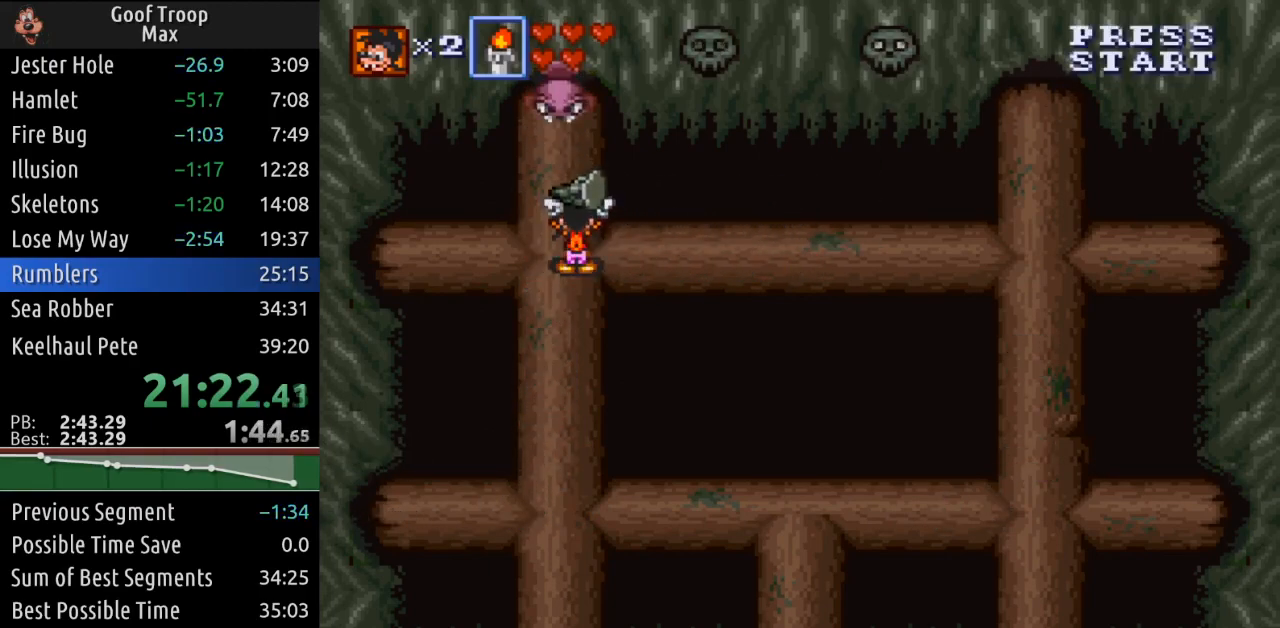
{"buttons": ["DPAD_RIGHT"], "left_stick": "center", "right_stick": "center", "events": [[334, "A", "down"], [400, "A", "up"], [434, "DPAD_RIGHT", "down"]]}